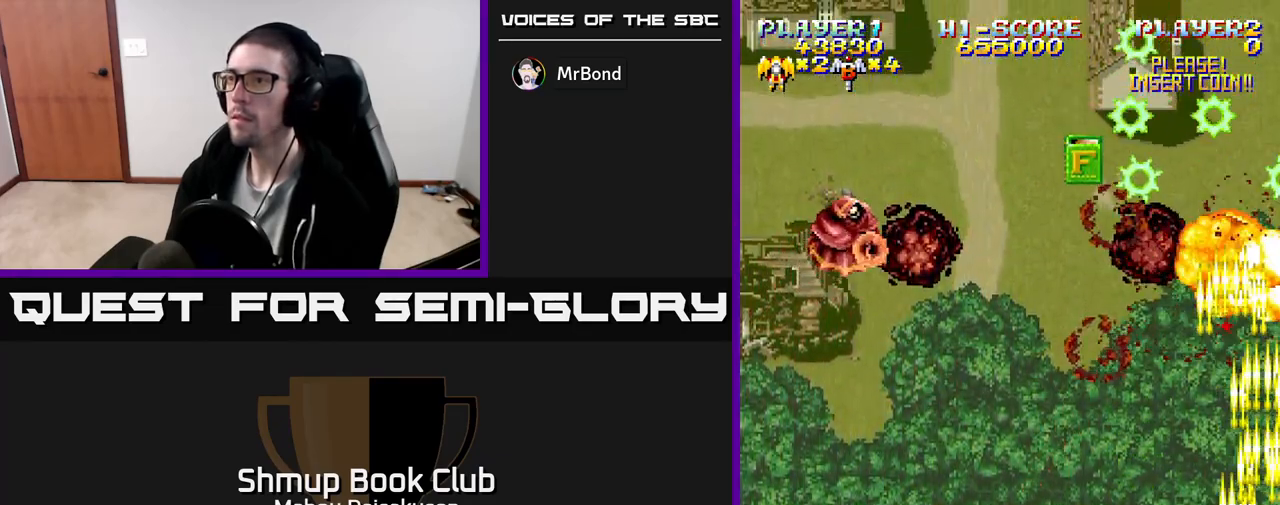
Gameplay with a controller (Xbox layout); each line is a JSON object with the inputs held at the frame after it. "events" lists button and stick changes between this image and that frame as [ms after this image, input, new state], when the widget could be followed in between. Not read: left_stick right_stick.
{"buttons": ["A", "DPAD_DOWN"], "events": [[50, "DPAD_UP", "up"], [150, "DPAD_UP", "down"], [200, "DPAD_LEFT", "up"], [333, "DPAD_UP", "up"], [433, "DPAD_LEFT", "down"], [467, "DPAD_DOWN", "down"], [500, "DPAD_LEFT", "up"]]}
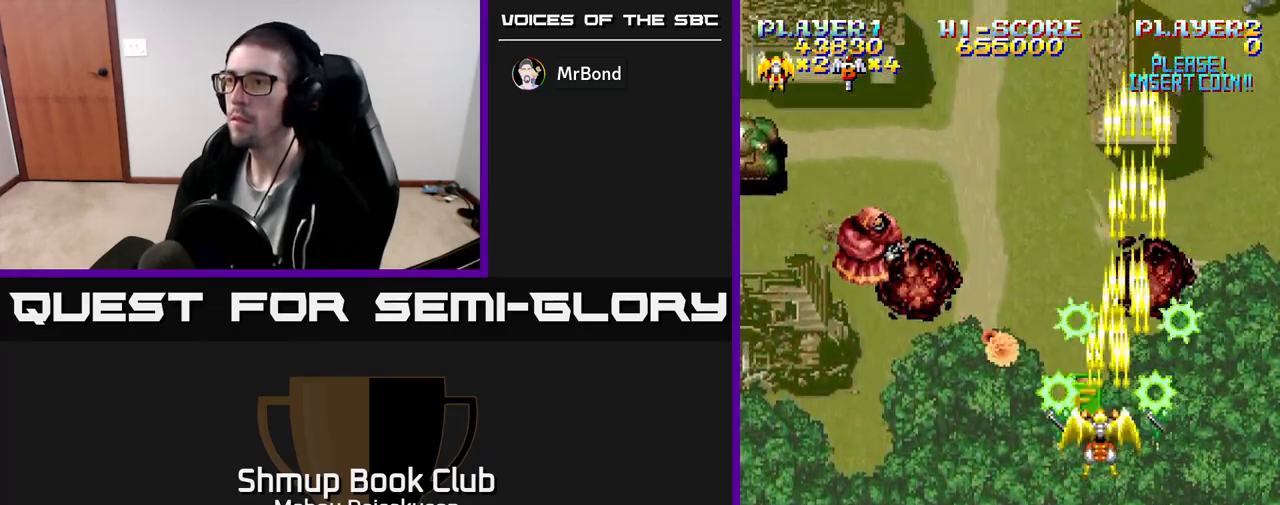
{"buttons": ["A", "DPAD_UP"], "events": [[33, "DPAD_RIGHT", "down"], [100, "DPAD_RIGHT", "up"], [133, "DPAD_LEFT", "down"], [317, "DPAD_DOWN", "up"], [450, "DPAD_UP", "down"], [483, "DPAD_LEFT", "up"]]}
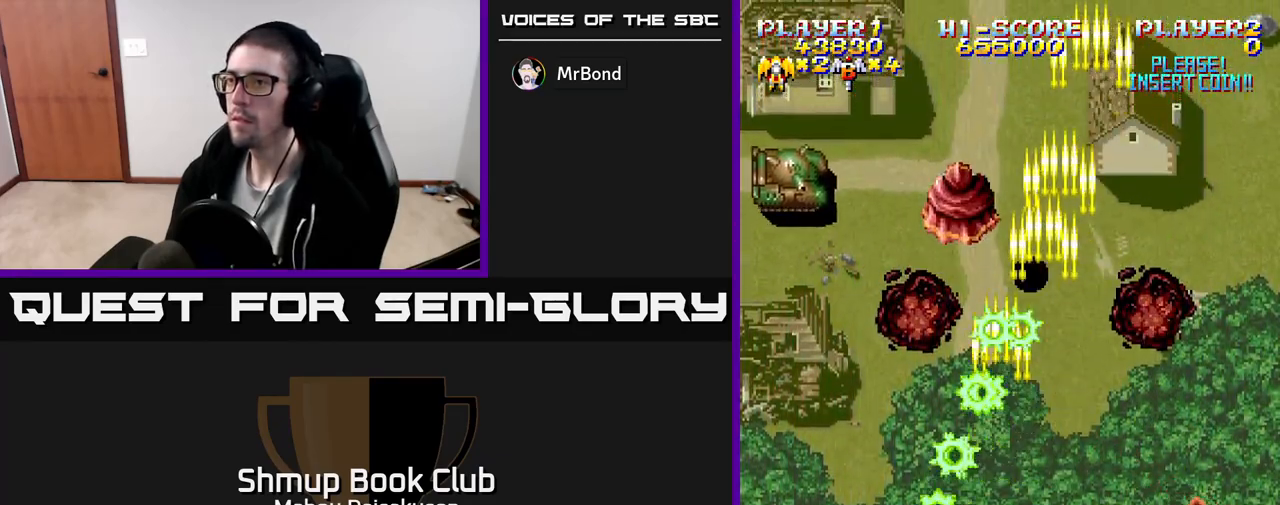
{"buttons": ["A", "DPAD_DOWN", "DPAD_RIGHT"], "events": [[50, "DPAD_RIGHT", "down"], [133, "DPAD_RIGHT", "up"], [167, "DPAD_LEFT", "down"], [183, "DPAD_UP", "up"], [433, "DPAD_LEFT", "up"], [467, "DPAD_RIGHT", "down"], [500, "DPAD_DOWN", "down"]]}
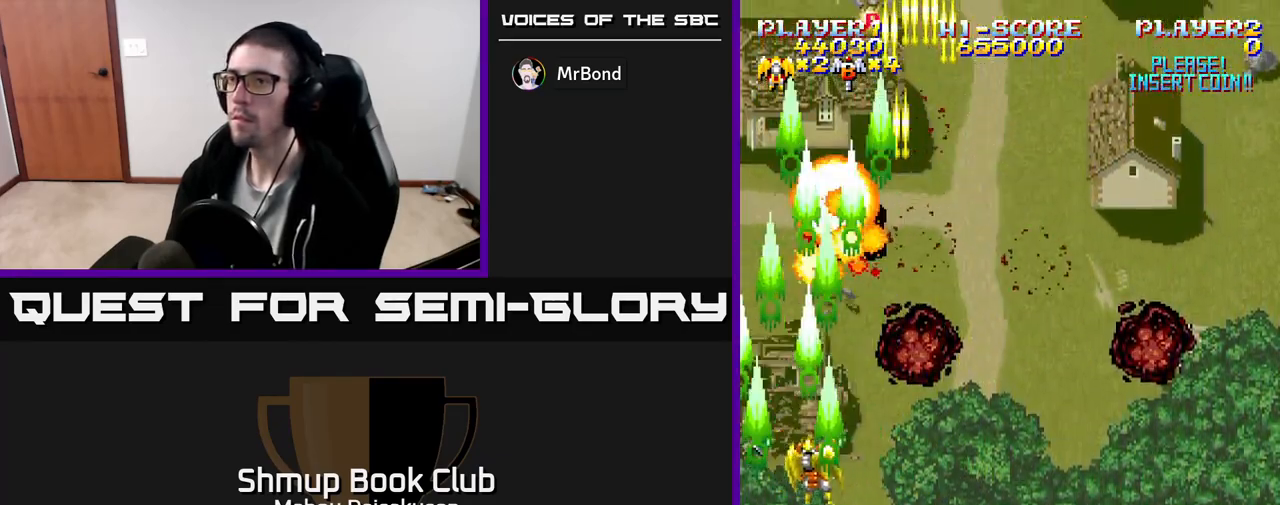
{"buttons": ["A", "DPAD_UP", "DPAD_RIGHT"], "events": [[50, "DPAD_RIGHT", "up"], [233, "DPAD_DOWN", "up"], [367, "DPAD_UP", "down"], [383, "DPAD_RIGHT", "down"]]}
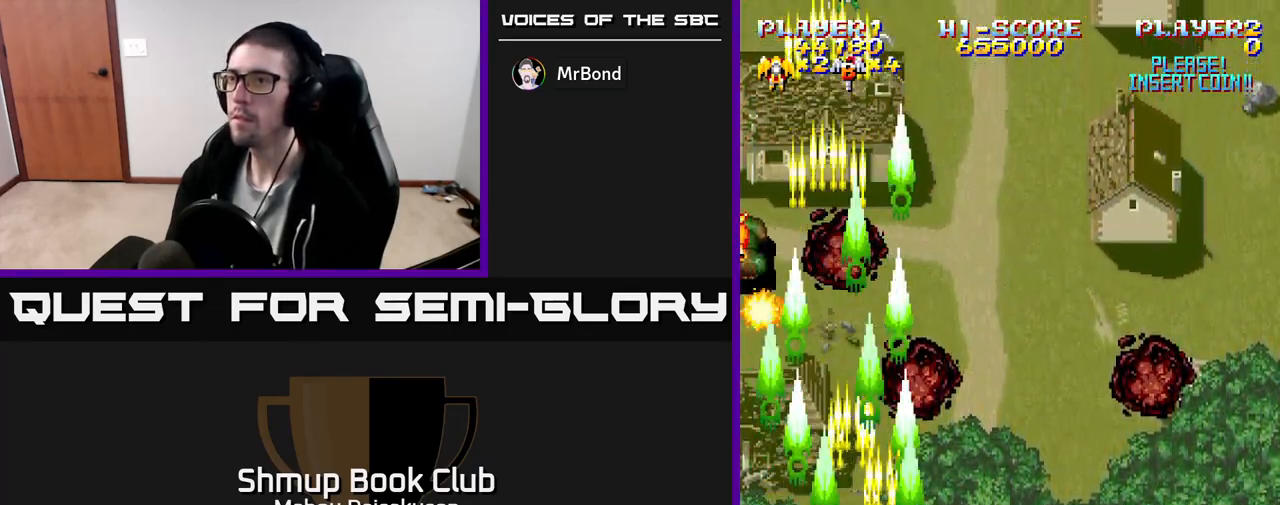
{"buttons": ["A", "DPAD_DOWN", "DPAD_RIGHT"], "events": [[50, "DPAD_RIGHT", "up"], [100, "DPAD_LEFT", "down"], [117, "DPAD_UP", "up"], [383, "DPAD_LEFT", "up"], [417, "DPAD_DOWN", "down"], [450, "DPAD_RIGHT", "down"]]}
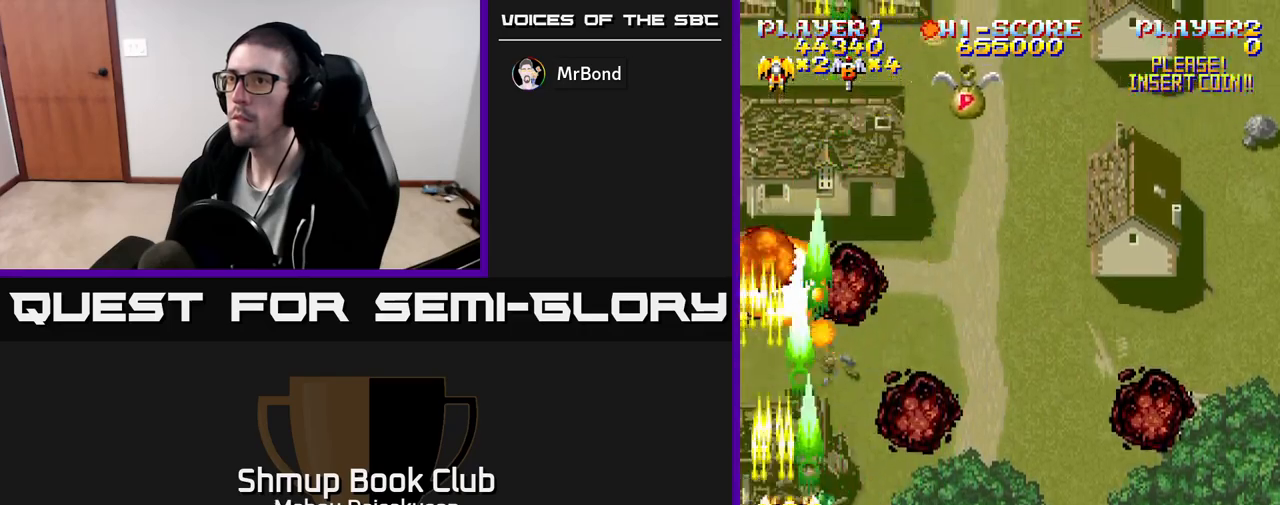
{"buttons": ["A", "DPAD_UP", "DPAD_RIGHT"], "events": [[183, "DPAD_DOWN", "up"], [283, "DPAD_UP", "down"]]}
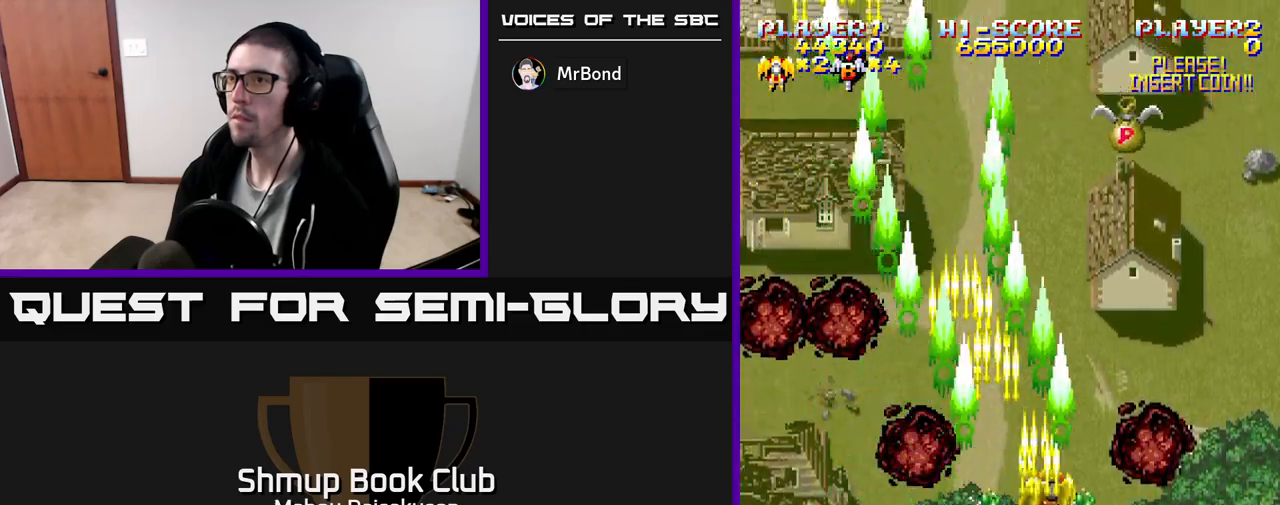
{"buttons": ["A", "DPAD_UP", "DPAD_LEFT"], "events": [[33, "DPAD_UP", "up"], [200, "DPAD_DOWN", "down"], [233, "DPAD_RIGHT", "up"], [333, "DPAD_DOWN", "up"], [333, "DPAD_LEFT", "down"], [400, "DPAD_UP", "down"], [417, "DPAD_LEFT", "up"], [483, "DPAD_LEFT", "down"]]}
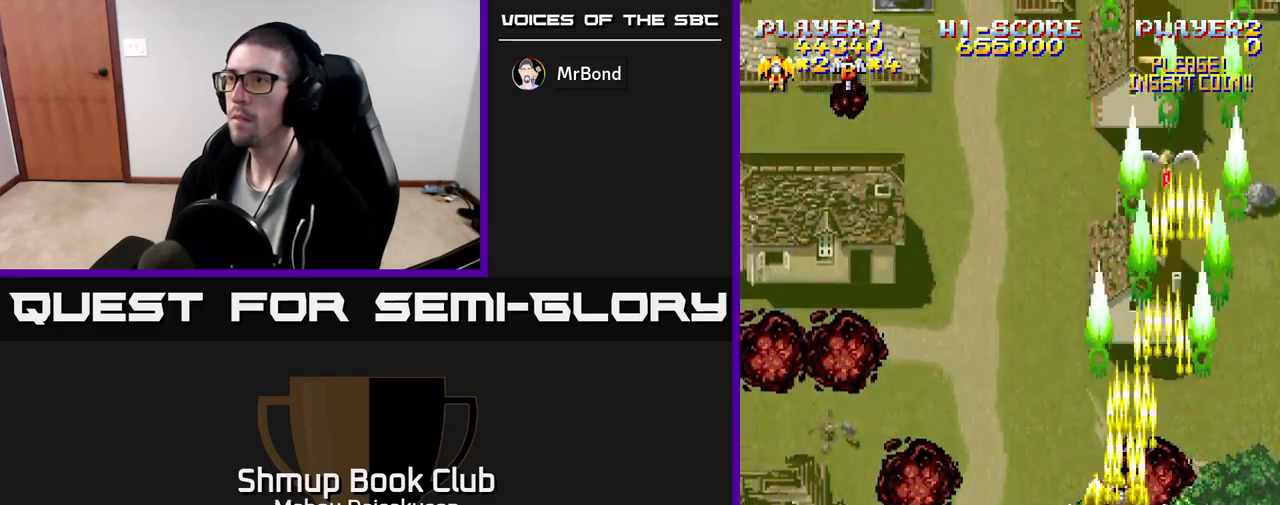
{"buttons": ["A", "DPAD_UP", "DPAD_RIGHT"], "events": [[67, "DPAD_UP", "up"], [300, "DPAD_LEFT", "up"], [350, "DPAD_RIGHT", "down"], [383, "DPAD_UP", "down"]]}
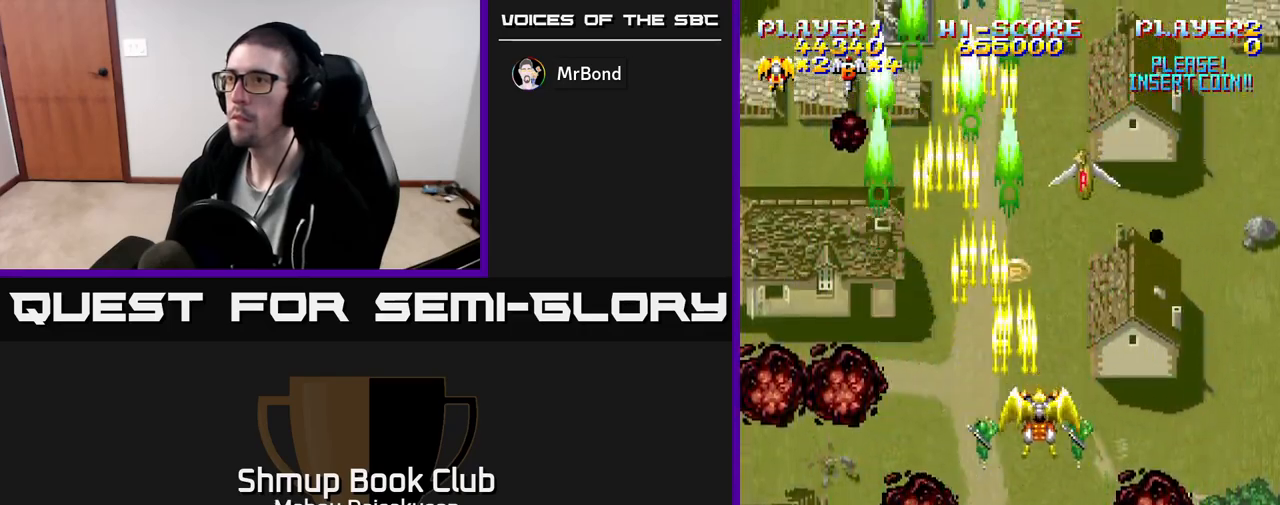
{"buttons": ["A", "DPAD_RIGHT"], "events": [[17, "DPAD_RIGHT", "up"], [100, "DPAD_UP", "up"], [250, "DPAD_DOWN", "down"], [433, "DPAD_RIGHT", "down"], [450, "DPAD_DOWN", "up"]]}
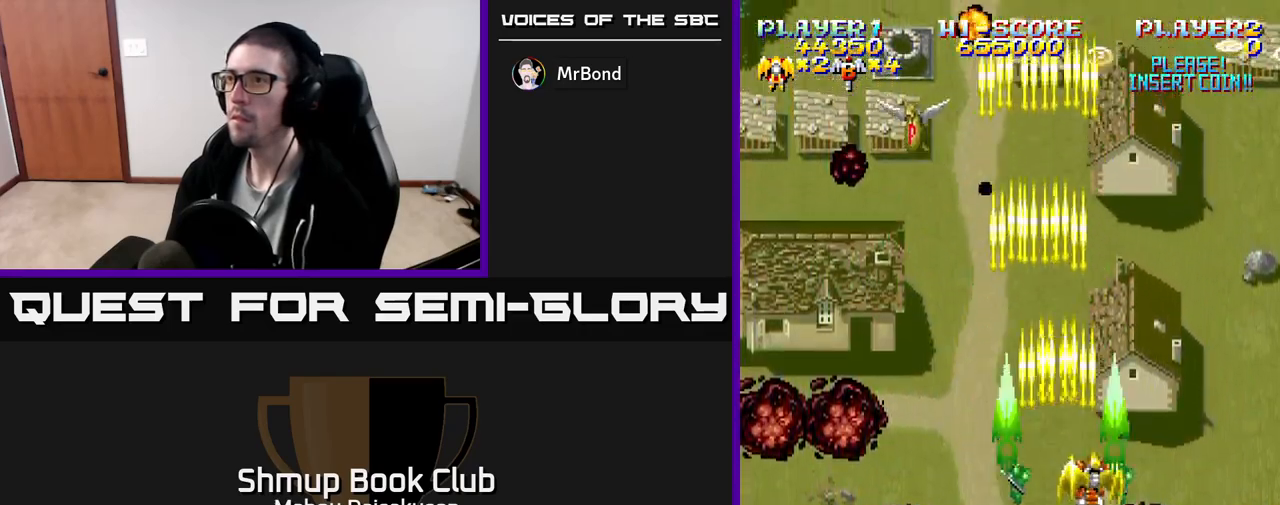
{"buttons": ["A", "DPAD_DOWN"], "events": [[50, "DPAD_UP", "down"], [333, "DPAD_RIGHT", "up"], [467, "DPAD_UP", "up"], [483, "DPAD_DOWN", "down"]]}
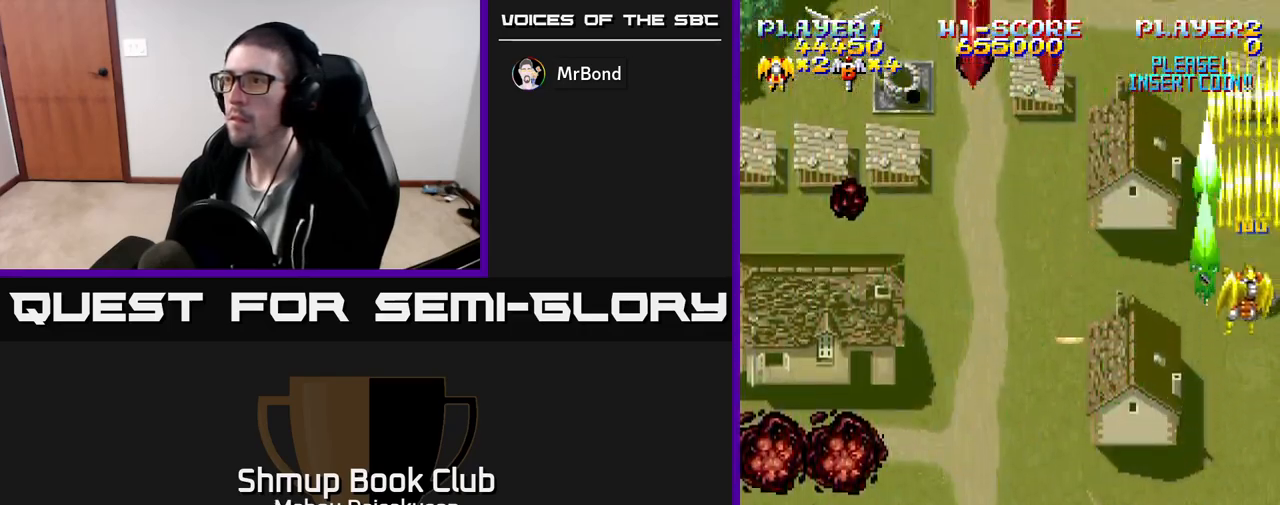
{"buttons": ["A"], "events": [[17, "DPAD_LEFT", "down"], [367, "DPAD_DOWN", "up"], [500, "DPAD_LEFT", "up"]]}
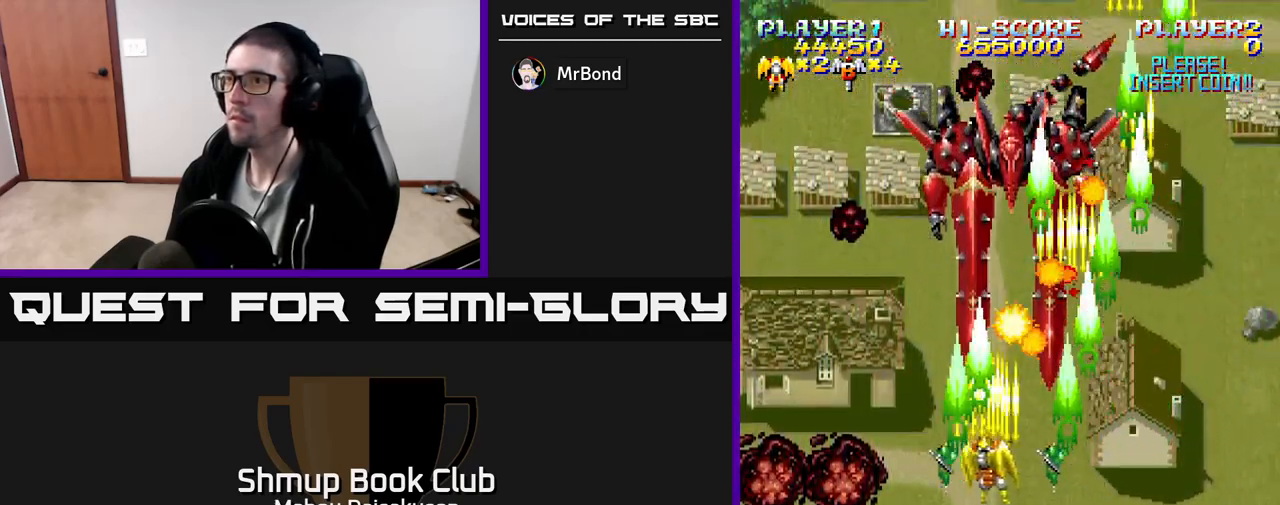
{"buttons": ["A", "DPAD_UP"], "events": [[17, "DPAD_DOWN", "down"], [33, "DPAD_RIGHT", "down"], [50, "DPAD_RIGHT", "up"], [167, "DPAD_RIGHT", "down"], [250, "DPAD_DOWN", "up"], [433, "DPAD_RIGHT", "up"], [467, "DPAD_UP", "down"]]}
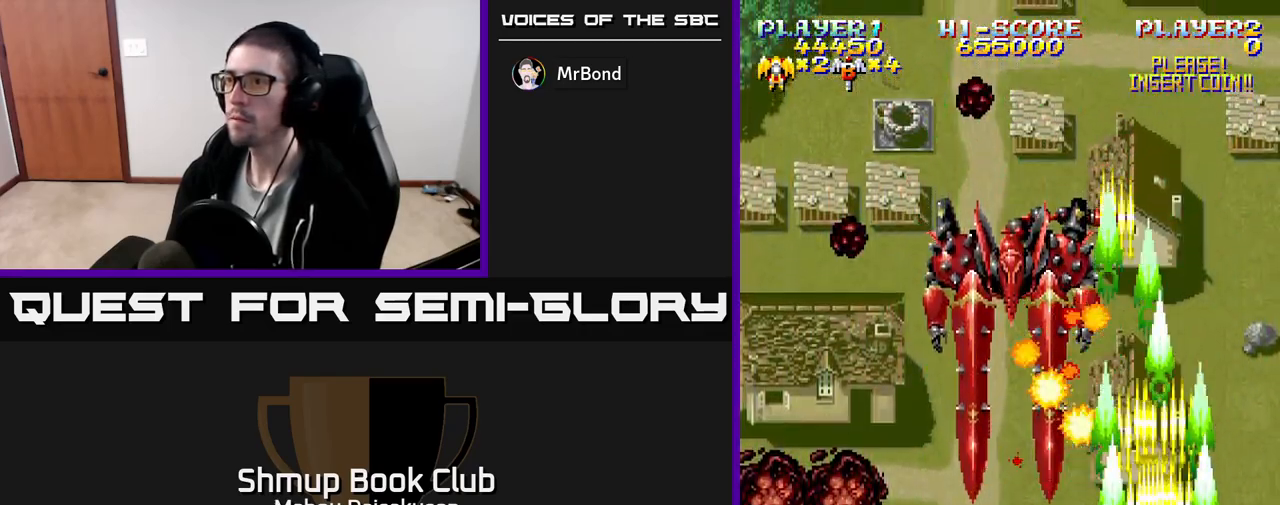
{"buttons": ["A"], "events": [[50, "DPAD_UP", "up"]]}
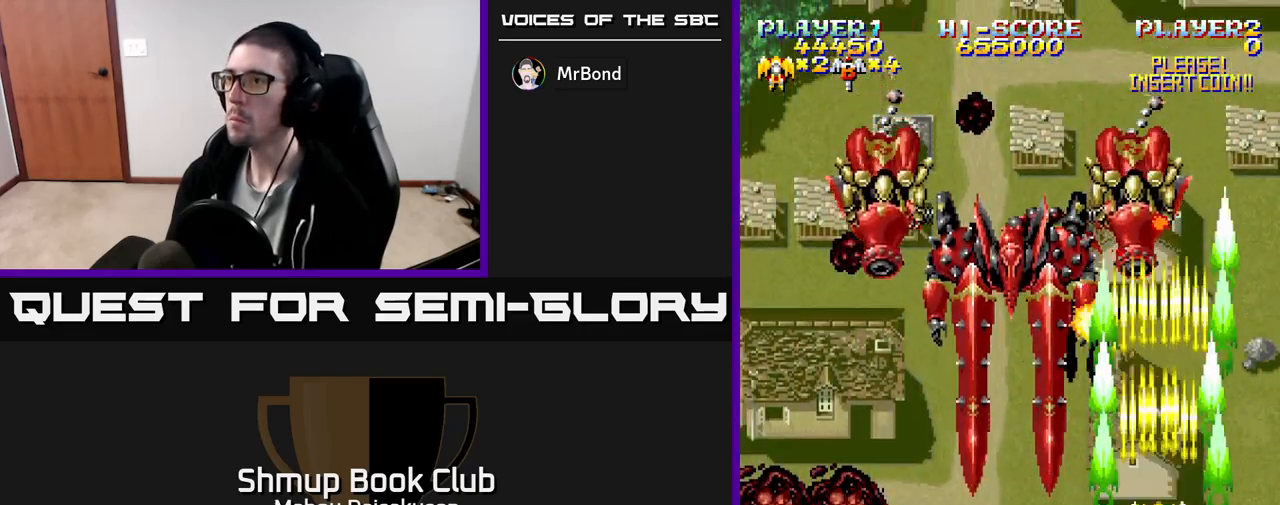
{"buttons": ["A", "DPAD_UP"], "events": [[150, "DPAD_UP", "down"], [233, "DPAD_UP", "up"], [483, "DPAD_UP", "down"]]}
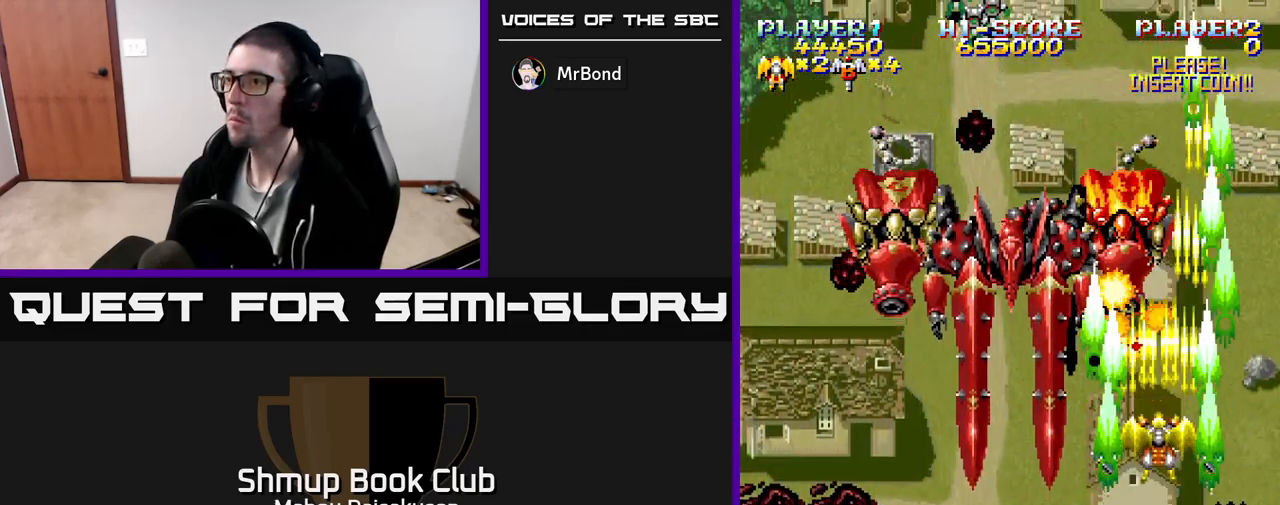
{"buttons": ["A"], "events": [[33, "DPAD_UP", "up"]]}
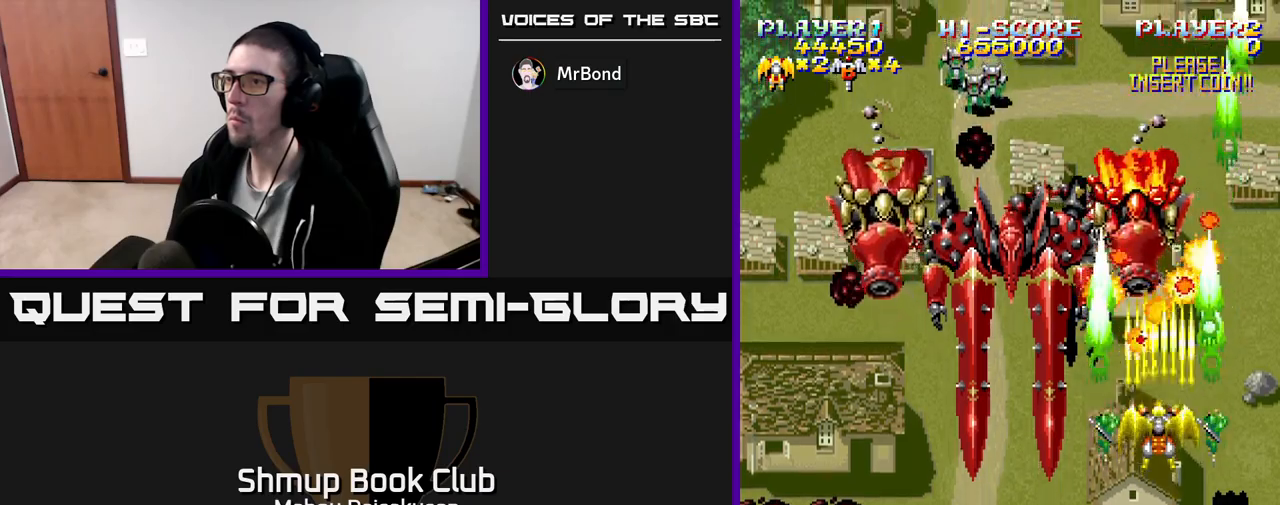
{"buttons": ["A"], "events": []}
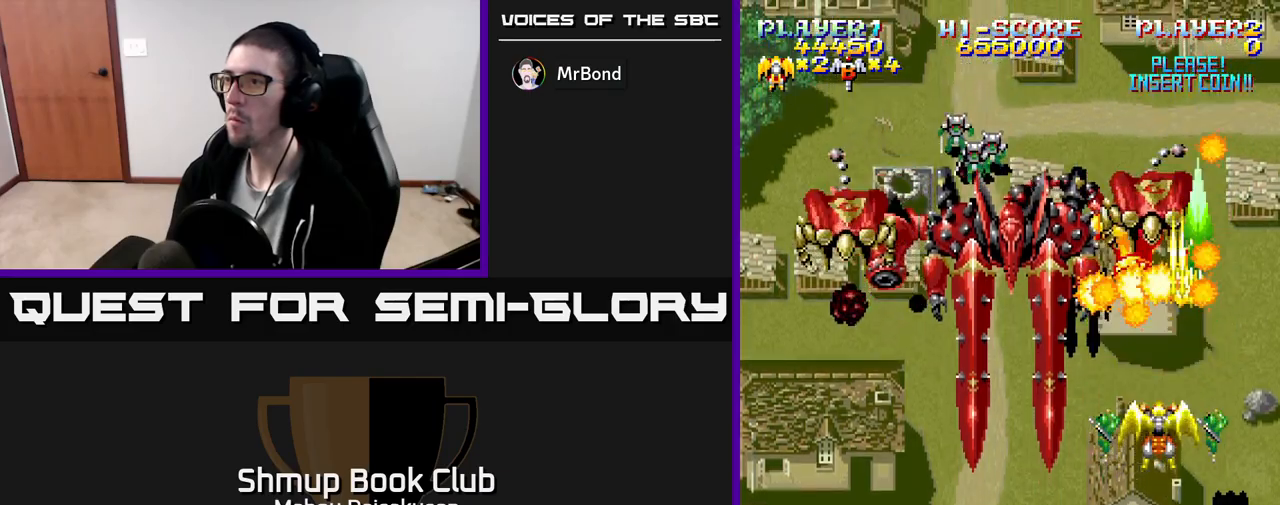
{"buttons": ["A"], "events": [[267, "DPAD_DOWN", "down"], [317, "DPAD_RIGHT", "down"], [433, "DPAD_RIGHT", "up"], [500, "DPAD_DOWN", "up"]]}
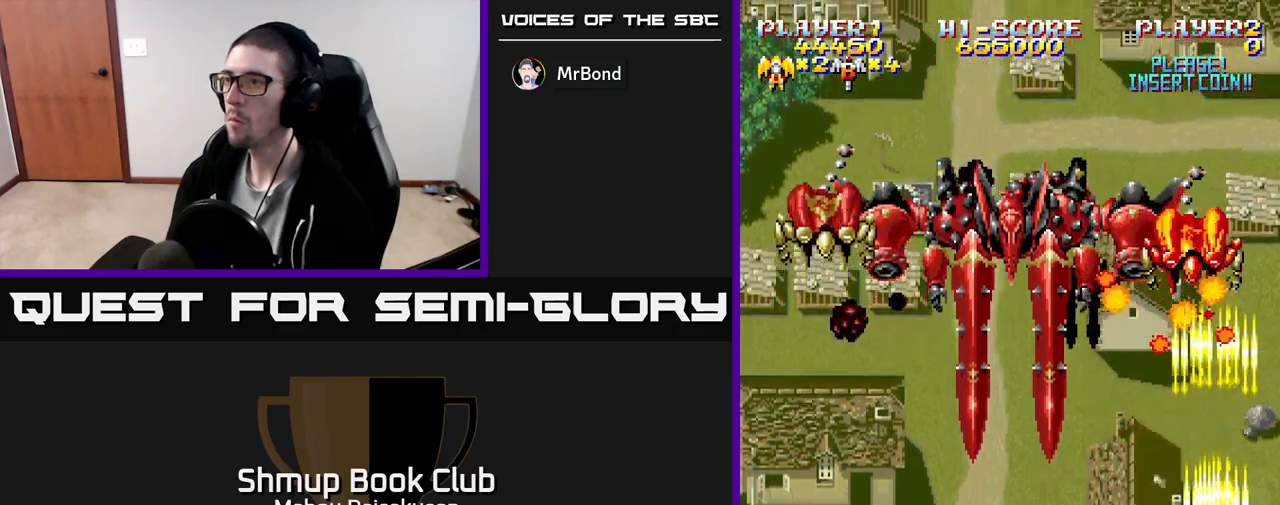
{"buttons": ["A"], "events": []}
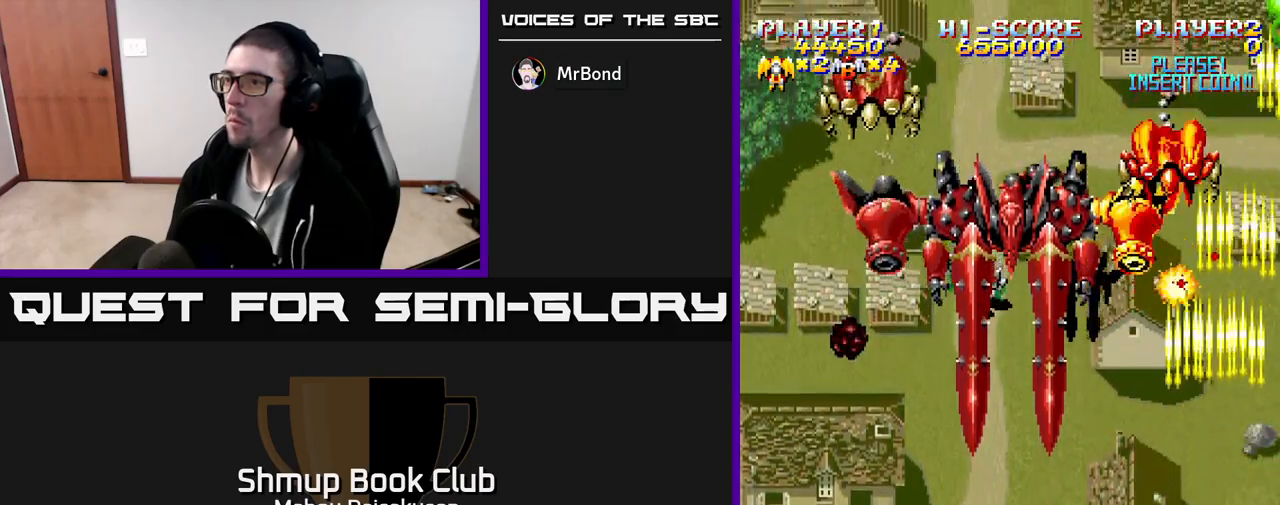
{"buttons": ["A", "DPAD_LEFT"], "events": [[433, "DPAD_LEFT", "down"]]}
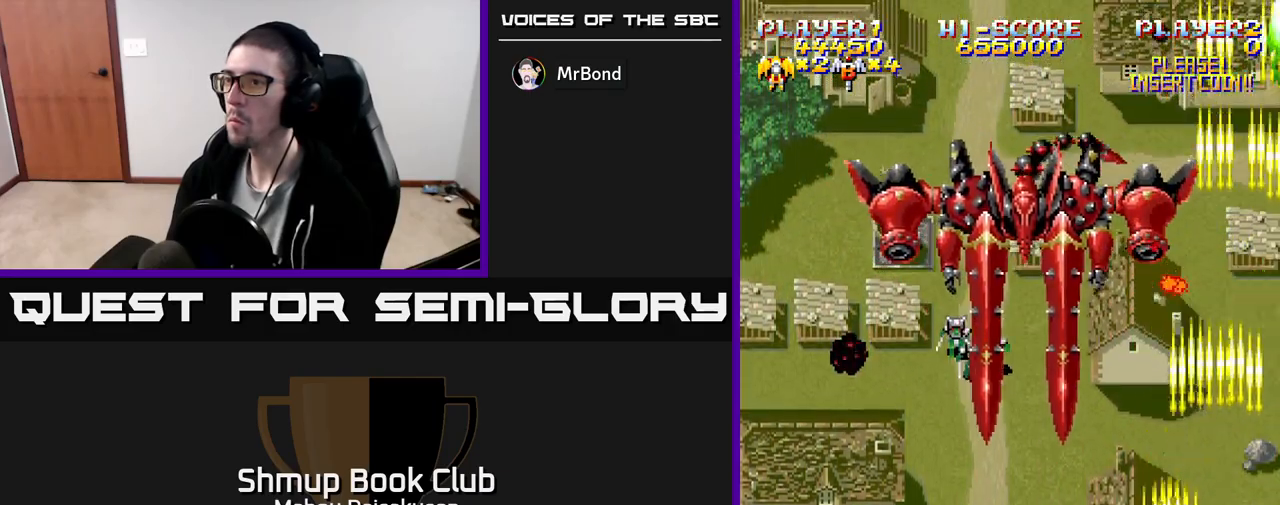
{"buttons": ["A", "DPAD_UP", "DPAD_LEFT"], "events": [[333, "DPAD_LEFT", "up"], [417, "DPAD_UP", "down"], [467, "DPAD_LEFT", "down"]]}
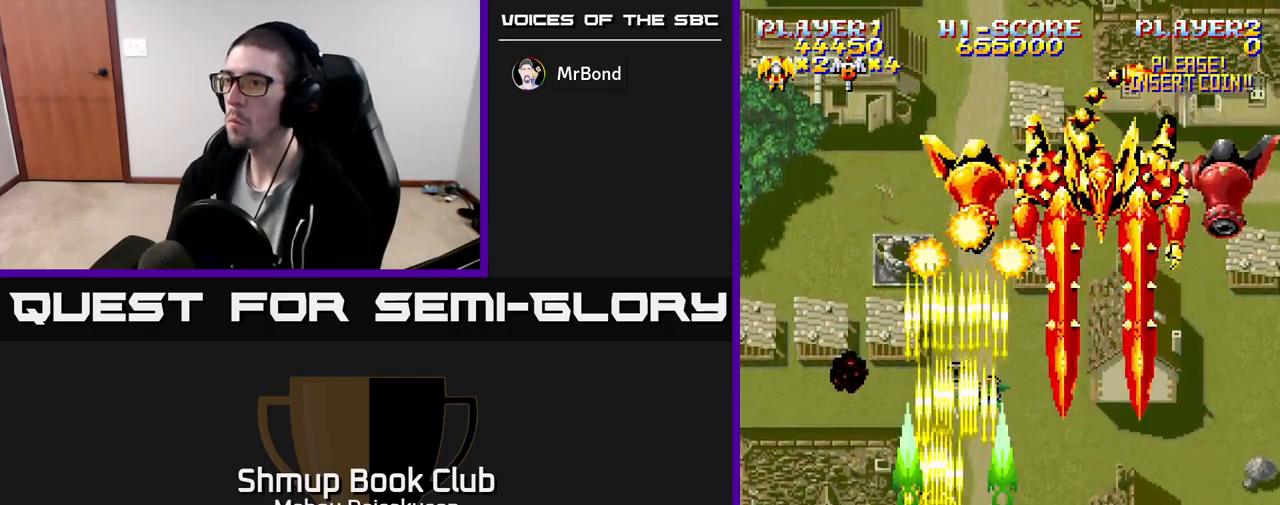
{"buttons": ["A", "DPAD_RIGHT"], "events": [[67, "DPAD_LEFT", "up"], [100, "DPAD_UP", "up"], [117, "DPAD_RIGHT", "down"], [167, "DPAD_DOWN", "down"], [233, "DPAD_RIGHT", "up"], [283, "DPAD_LEFT", "down"], [317, "DPAD_DOWN", "up"], [400, "DPAD_LEFT", "up"], [417, "DPAD_RIGHT", "down"]]}
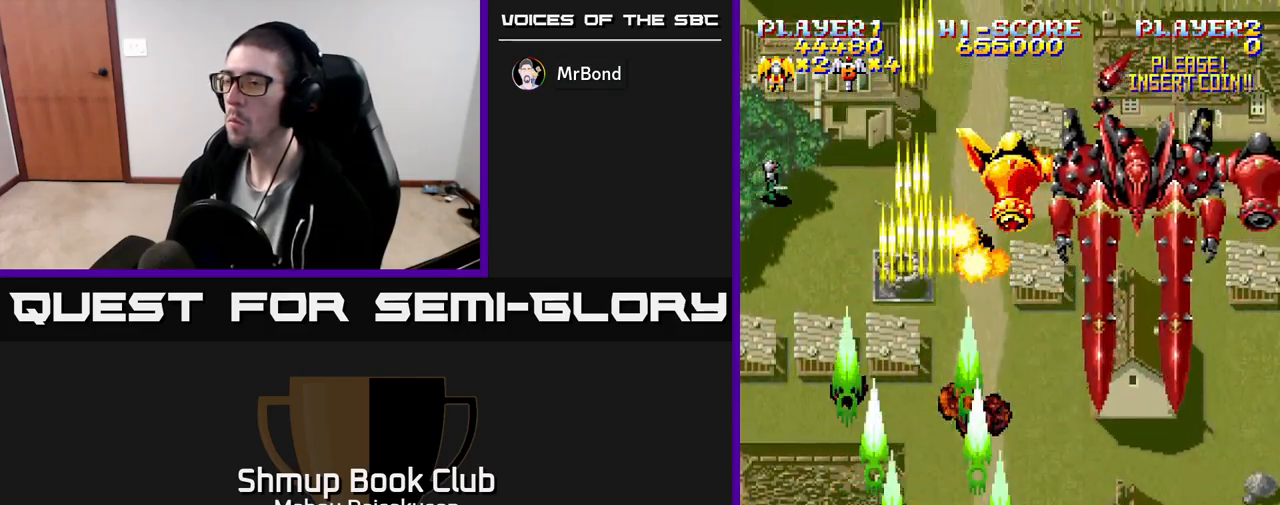
{"buttons": ["A", "DPAD_LEFT"], "events": [[67, "DPAD_DOWN", "down"], [83, "DPAD_RIGHT", "up"], [133, "DPAD_LEFT", "down"], [217, "DPAD_LEFT", "up"], [450, "DPAD_DOWN", "up"], [483, "DPAD_LEFT", "down"]]}
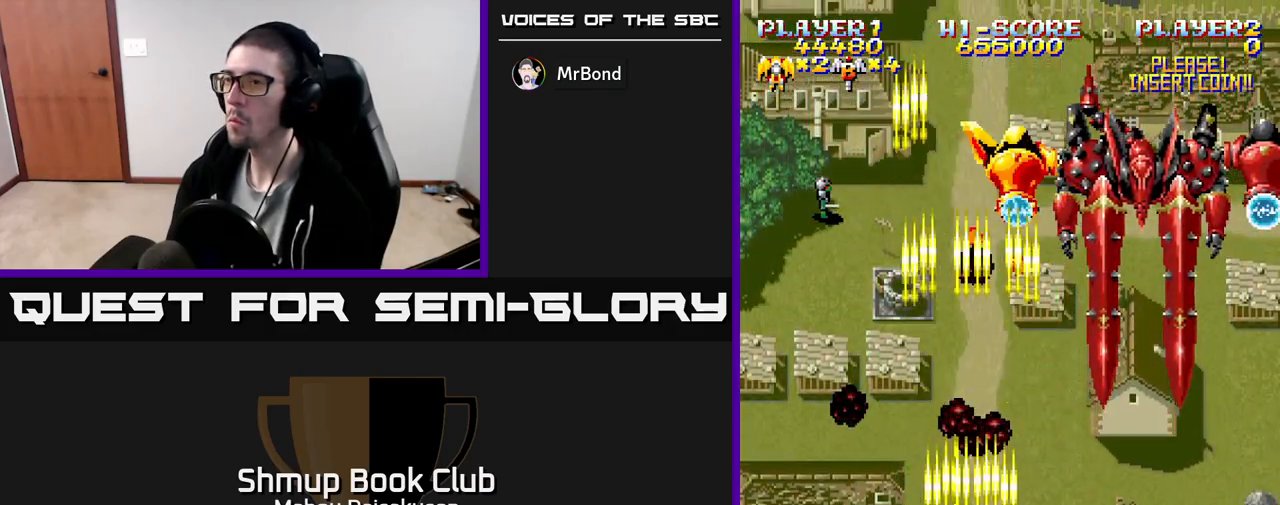
{"buttons": ["A", "DPAD_DOWN"], "events": [[33, "DPAD_UP", "down"], [83, "DPAD_LEFT", "up"], [133, "DPAD_RIGHT", "down"], [267, "DPAD_UP", "up"], [317, "DPAD_DOWN", "down"], [317, "DPAD_RIGHT", "up"], [367, "DPAD_LEFT", "down"], [483, "DPAD_LEFT", "up"]]}
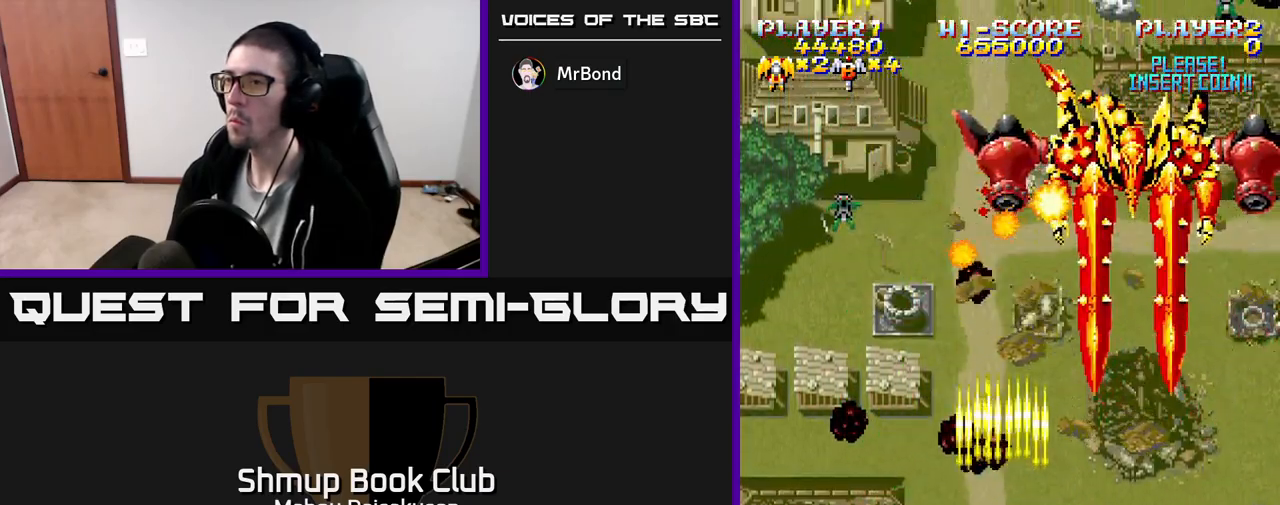
{"buttons": ["A"], "events": [[17, "DPAD_DOWN", "up"], [50, "DPAD_UP", "down"], [217, "DPAD_LEFT", "down"], [300, "DPAD_UP", "up"], [383, "DPAD_LEFT", "up"]]}
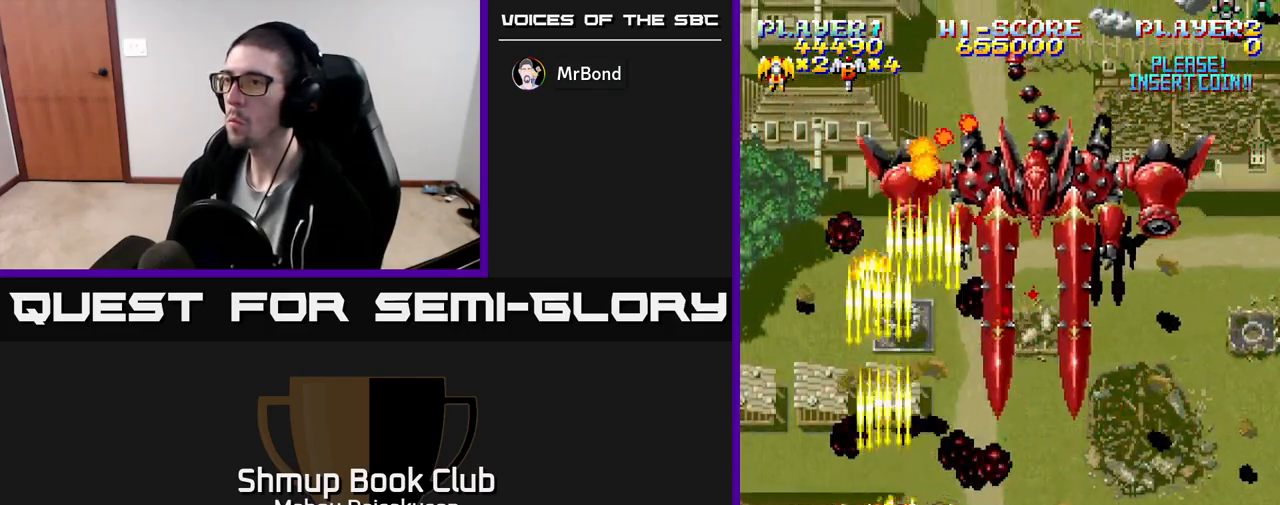
{"buttons": ["A", "DPAD_DOWN", "DPAD_RIGHT"], "events": [[183, "DPAD_LEFT", "down"], [300, "DPAD_LEFT", "up"], [400, "DPAD_DOWN", "down"], [483, "DPAD_RIGHT", "down"]]}
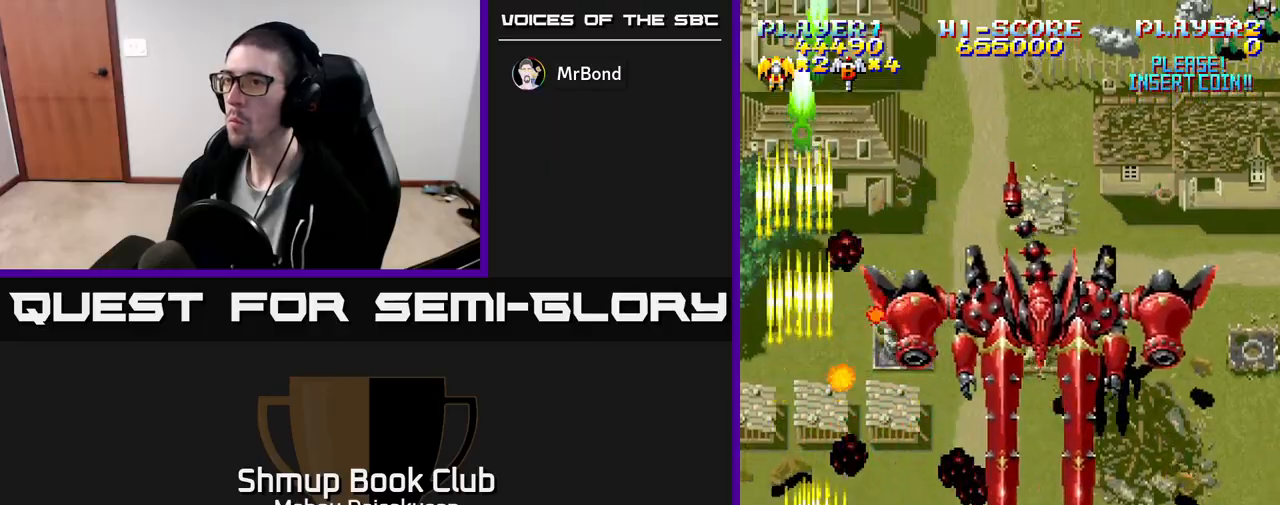
{"buttons": ["A", "DPAD_UP"], "events": [[233, "DPAD_DOWN", "up"], [383, "DPAD_RIGHT", "up"], [433, "DPAD_UP", "down"]]}
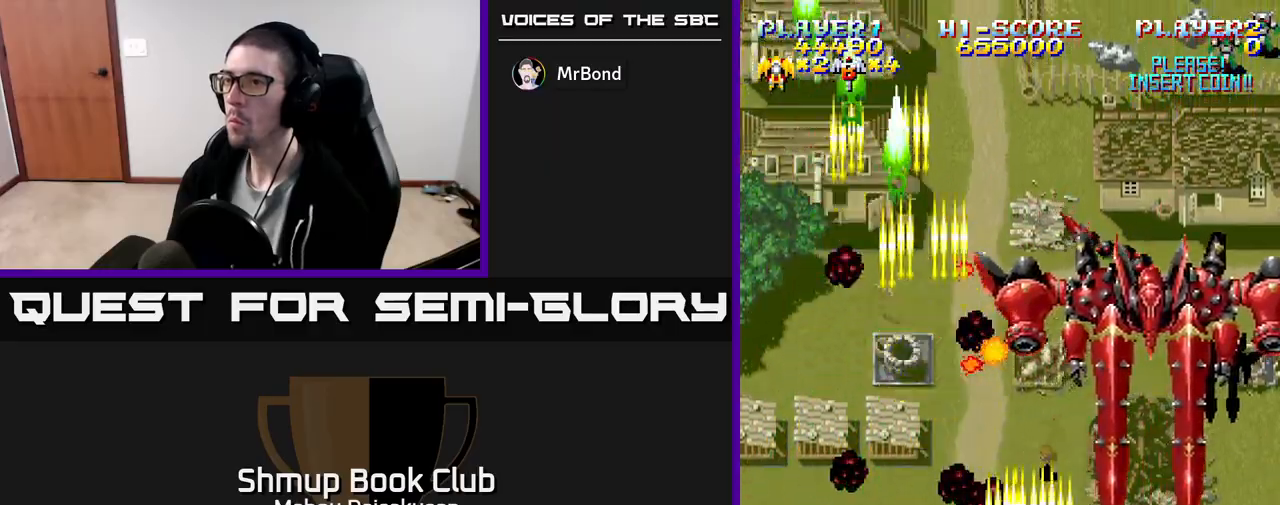
{"buttons": ["A"], "events": [[33, "DPAD_UP", "up"], [300, "DPAD_DOWN", "down"], [500, "DPAD_DOWN", "up"]]}
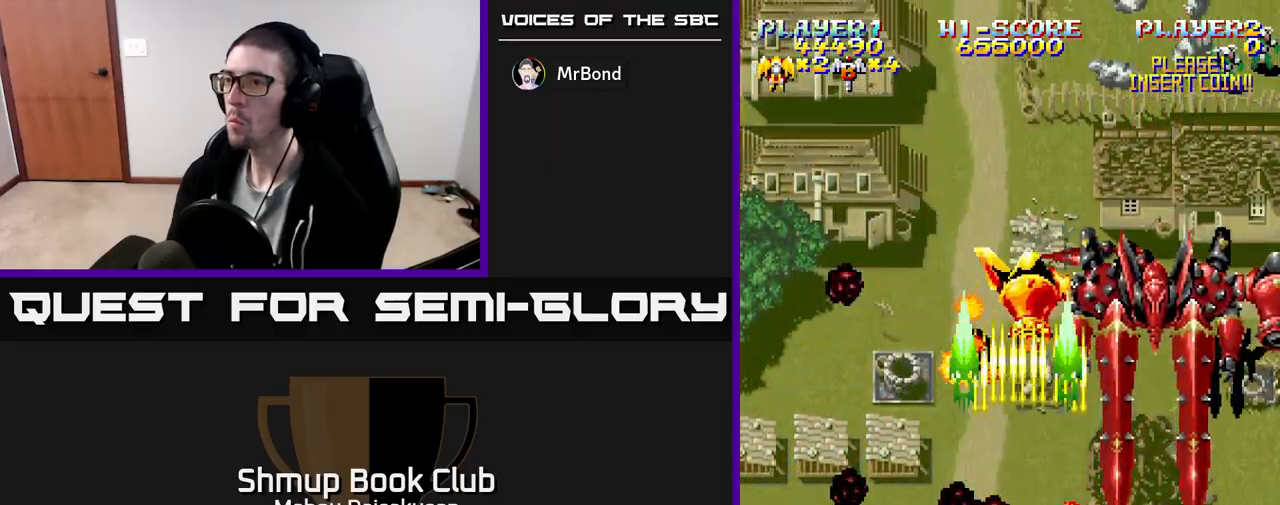
{"buttons": ["A", "DPAD_LEFT"], "events": [[33, "DPAD_LEFT", "down"], [150, "DPAD_UP", "down"], [167, "DPAD_LEFT", "up"], [200, "DPAD_RIGHT", "down"], [300, "DPAD_UP", "up"], [317, "DPAD_RIGHT", "up"], [350, "DPAD_LEFT", "down"]]}
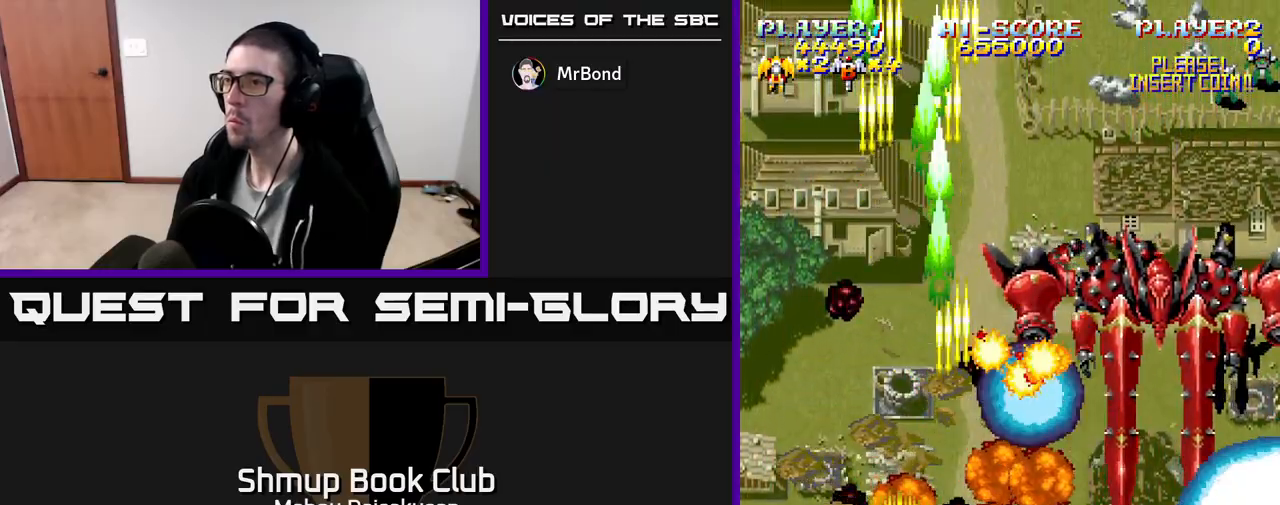
{"buttons": ["A", "DPAD_RIGHT"], "events": [[167, "DPAD_UP", "down"], [267, "DPAD_LEFT", "up"], [267, "DPAD_UP", "up"], [300, "DPAD_DOWN", "down"], [300, "DPAD_RIGHT", "down"], [367, "DPAD_DOWN", "up"]]}
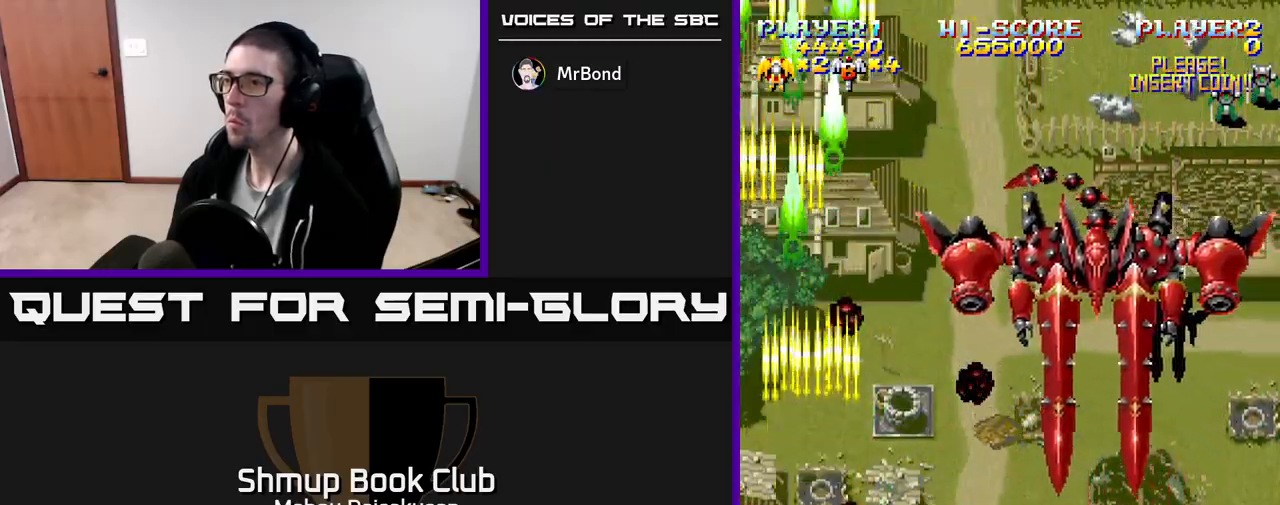
{"buttons": ["A", "DPAD_LEFT"], "events": [[67, "DPAD_RIGHT", "up"], [117, "DPAD_DOWN", "down"], [167, "DPAD_RIGHT", "down"], [333, "DPAD_RIGHT", "up"], [350, "DPAD_DOWN", "up"], [383, "DPAD_LEFT", "down"]]}